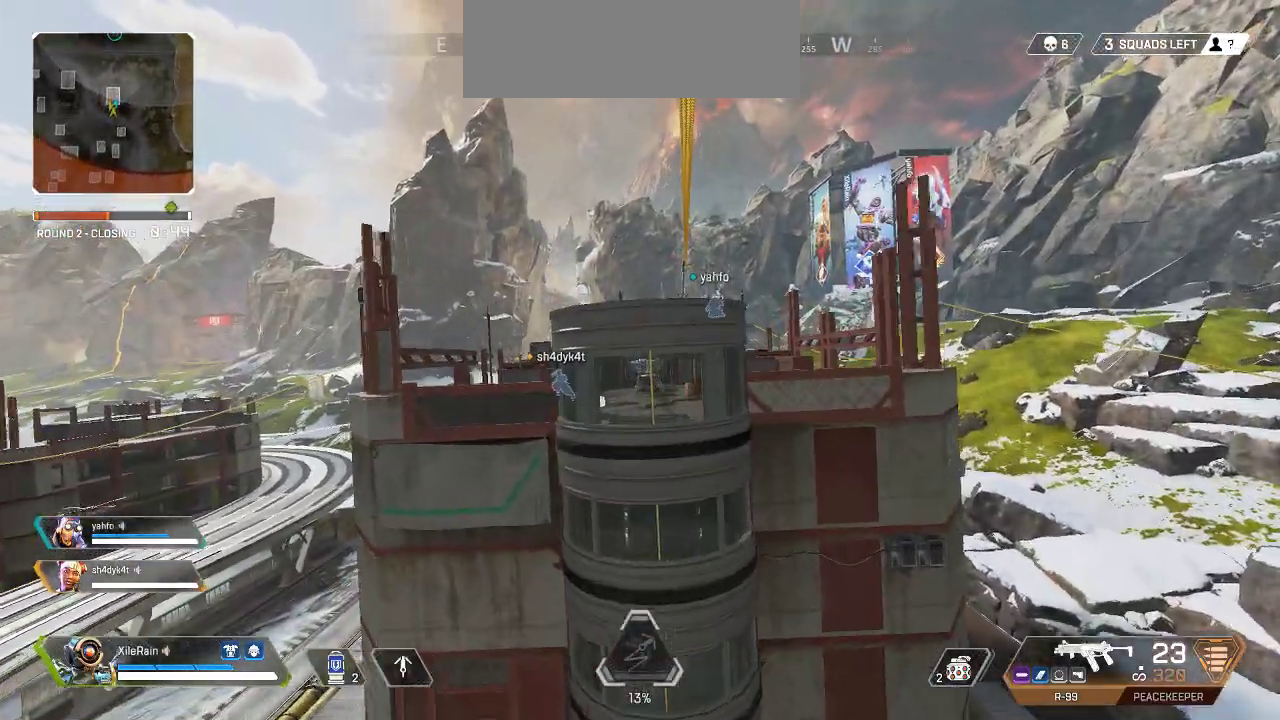
Gameplay with keyboard and mouse; each line is a JSON object with the keys and mouse buttons held at the frame after it. "events" lists presses ("down") and releases ("up") of ".", "/", "0", "1", "2", "3", "4", "5", "6", "7", "8", "9", "a", "alt_l", "alt_r", "b", "backslash", "backspace", "c", "caps_lock", "comma", "ctrl_l", "ctrl_r", "d", "e", "equals", "f", "g", "h", "i", "j", "k", "l", "lbracket", "m", "minus", "n", "o", "p", "q", "quote", "r", "rbracket", "return", "s", "semicolon", "shift_l", "shift_r", "space", "super", "t", "tab", "tilde", "u", "v", "w", "x", "y", "z", "mouse_left" and "mouse_right" between this image and that frame as [ms after this image, input, new state], when the widget could be followed in between. "mouse_left", "mouse_right" = the "left", "right" buttons of the "mouse" list. No other keys are recorded. Not read: mouse_move.
{"keys": ["a", "s"], "mouse": [], "events": [[150, "a", "down"], [433, "s", "down"]]}
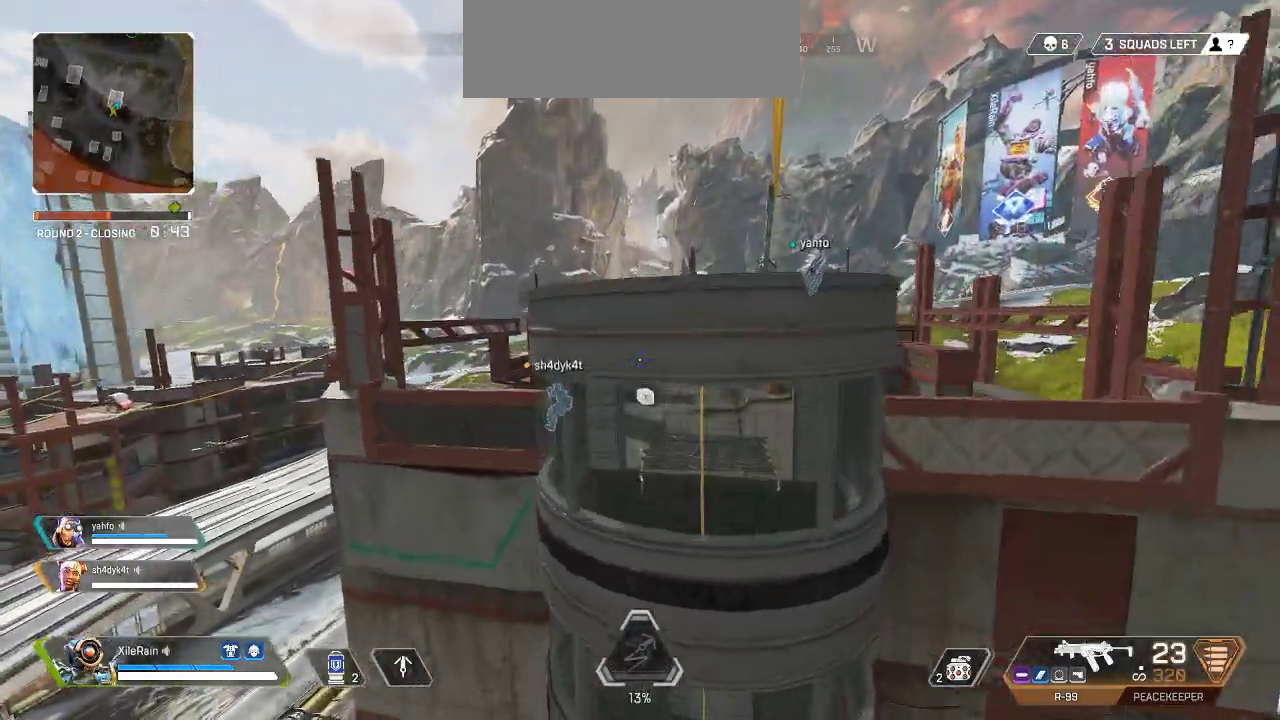
{"keys": ["a", "s"], "mouse": [], "events": [[167, "a", "up"], [400, "a", "down"]]}
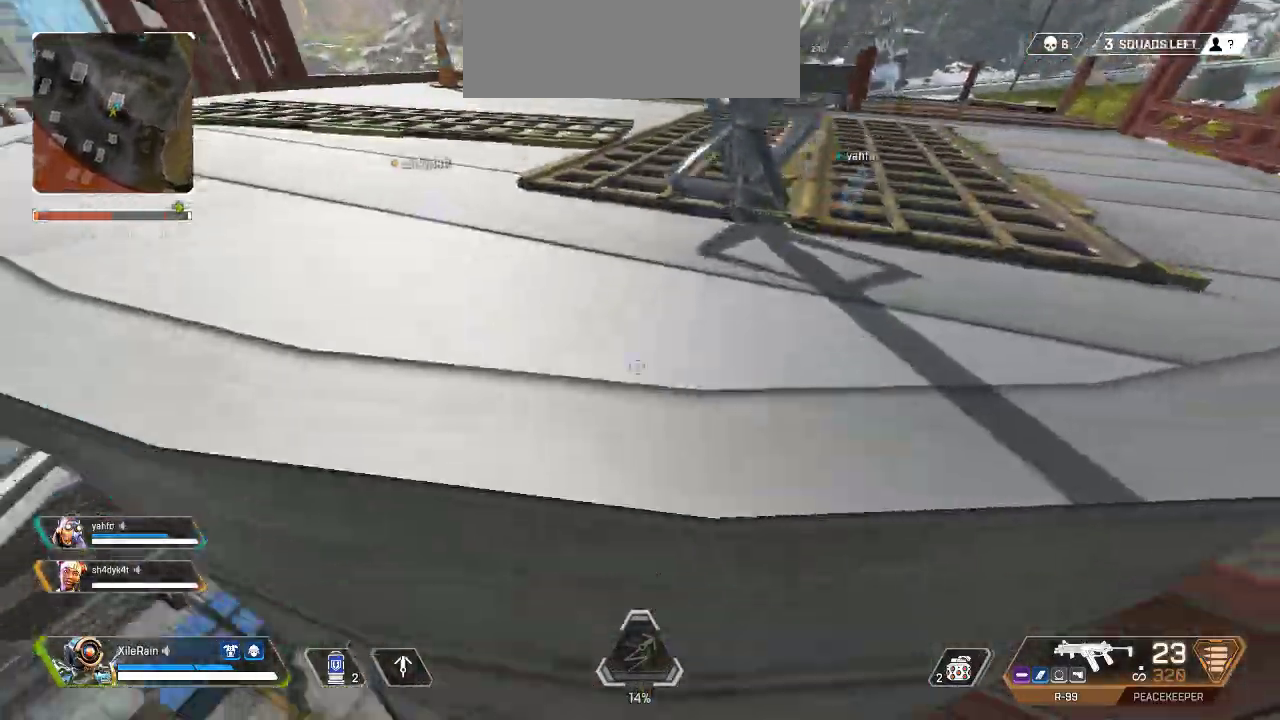
{"keys": ["shift_l", "space", "w"], "mouse": [], "events": [[100, "s", "up"], [233, "a", "up"], [233, "d", "down"], [233, "w", "down"], [367, "space", "down"], [417, "d", "up"], [467, "shift_l", "down"]]}
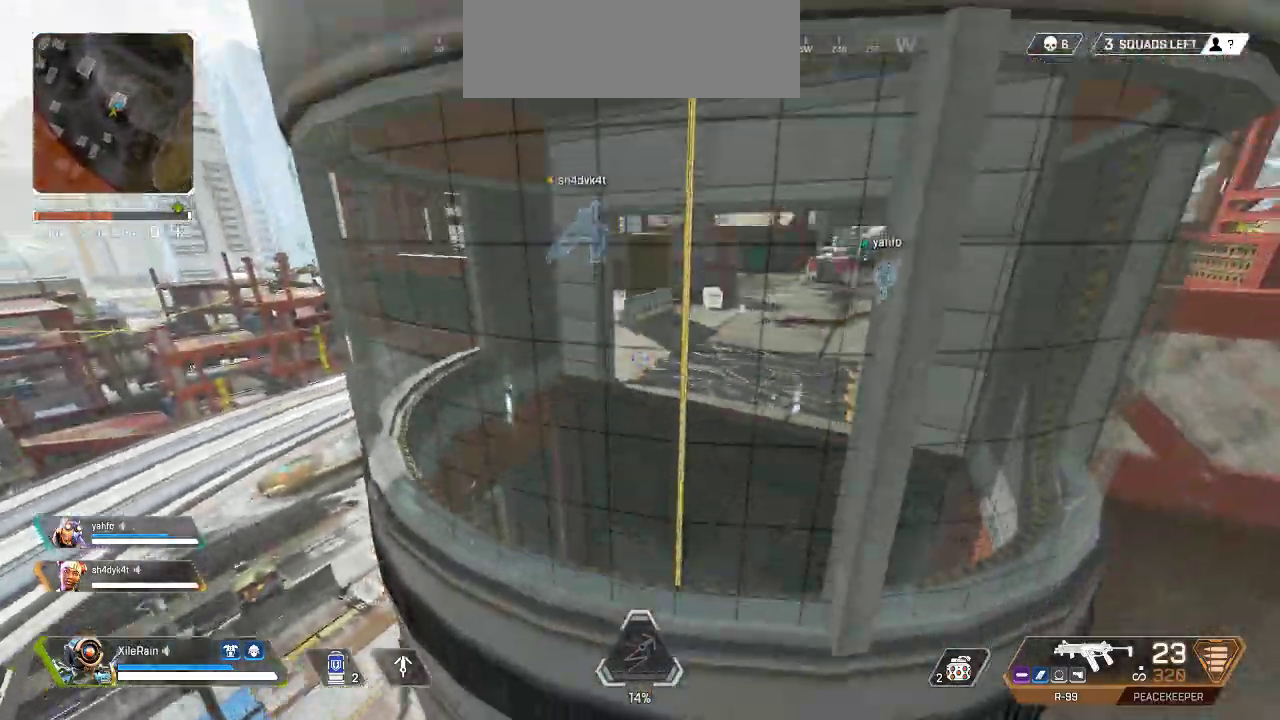
{"keys": ["d"], "mouse": [], "events": [[67, "a", "down"], [150, "a", "up"], [200, "d", "down"], [250, "d", "up"], [300, "w", "up"], [350, "d", "down"], [383, "s", "down"], [383, "space", "up"], [433, "shift_l", "up"], [483, "s", "up"]]}
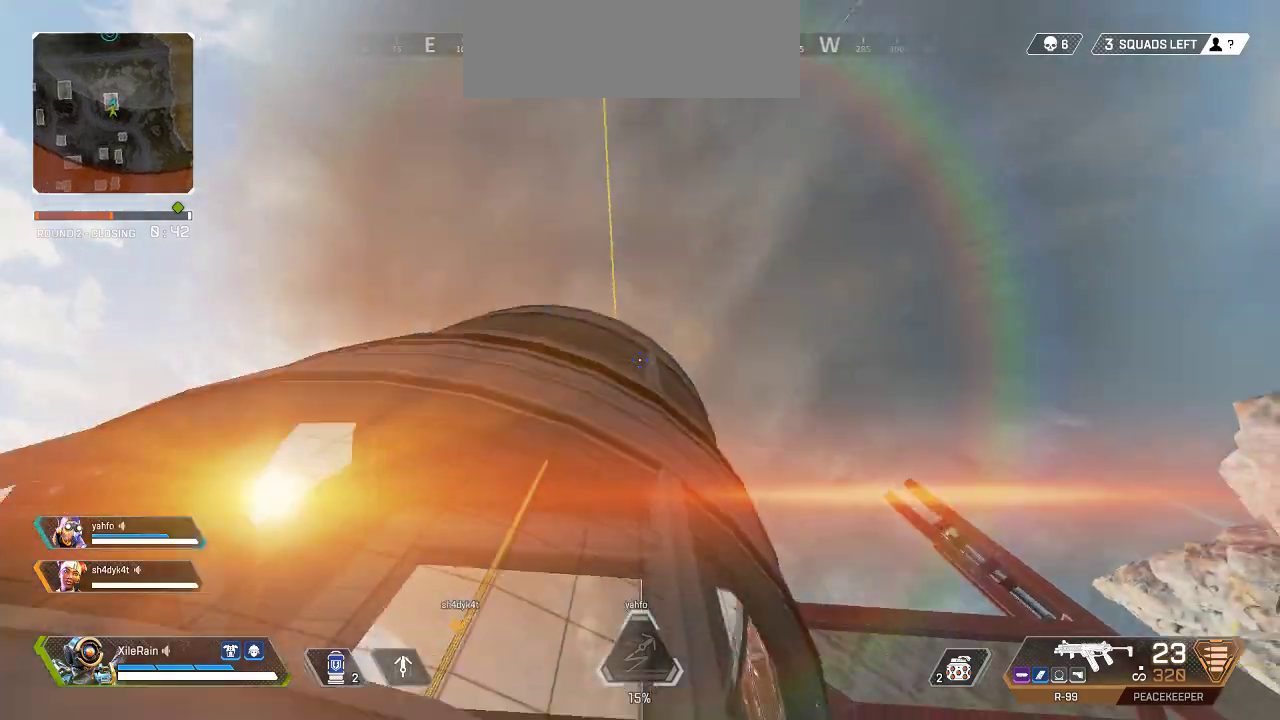
{"keys": ["d", "w"], "mouse": [], "events": [[317, "w", "down"]]}
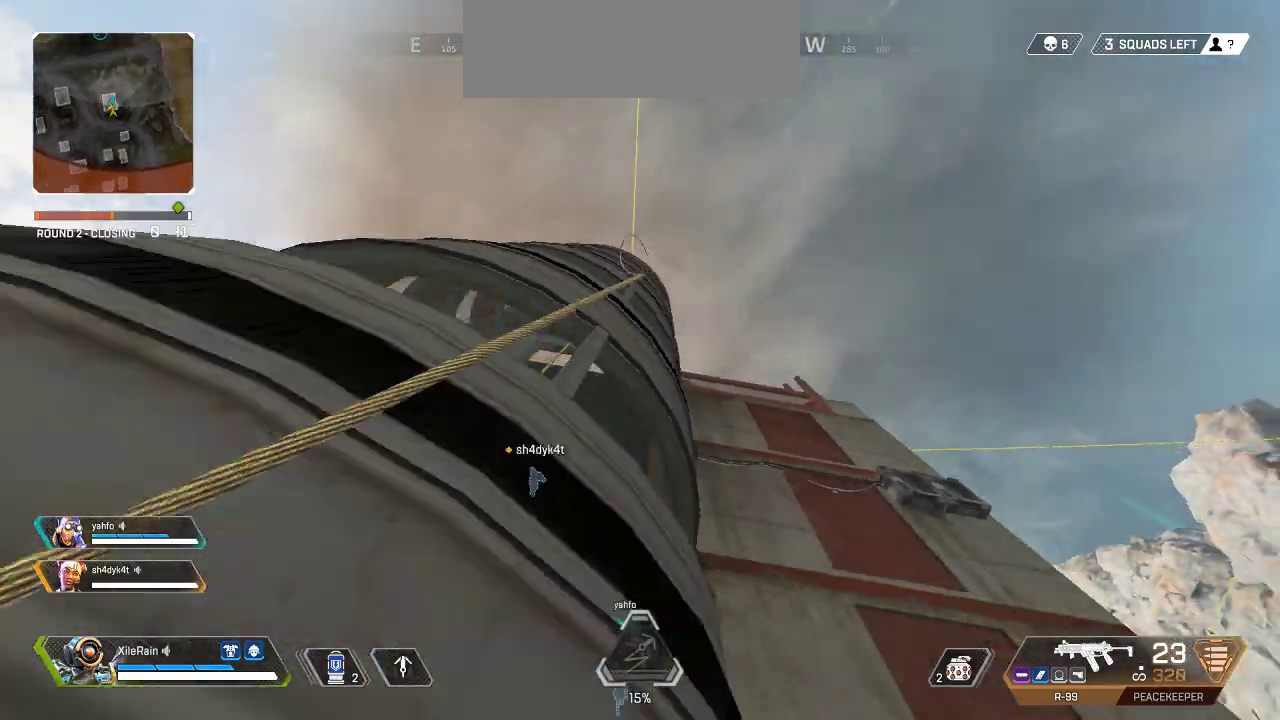
{"keys": ["d", "w"], "mouse": [], "events": []}